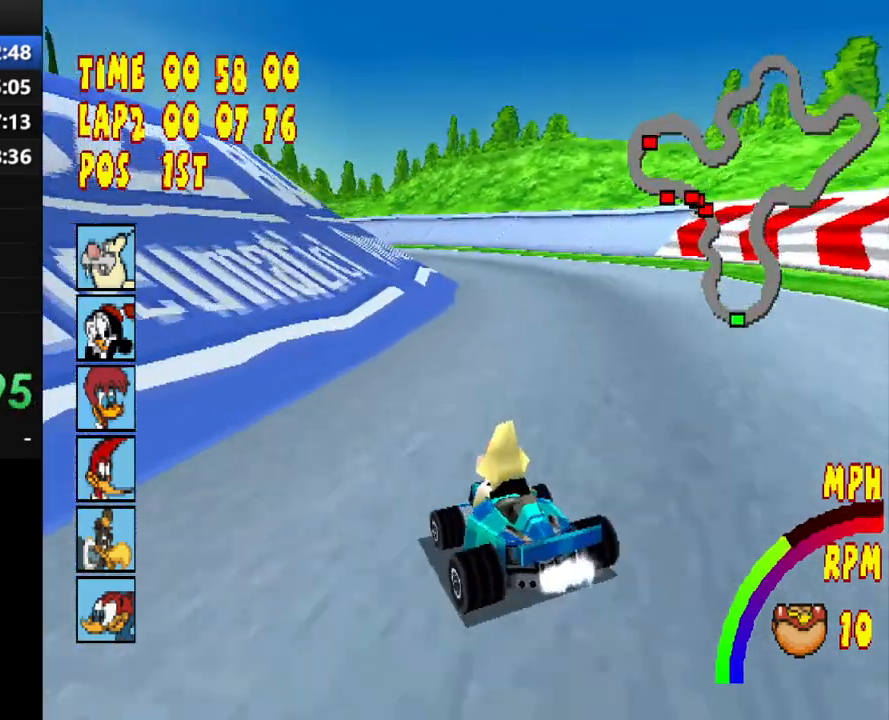
Gameplay with a controller (PlayStation layout); each line is a JSON object with the inputs held at the frame after it (dt_ms = milliseconds from this image to that frame). "events" lists button and stick changes between this image and that frame as [ms after this image, input, new state], when the widget could be followed in between. Not read: L3 R3 left_stick right_stick.
{"dt_ms": 500, "buttons": ["CROSS", "R1", "DPAD_LEFT"], "events": [[417, "R1", "down"], [433, "DPAD_LEFT", "down"]]}
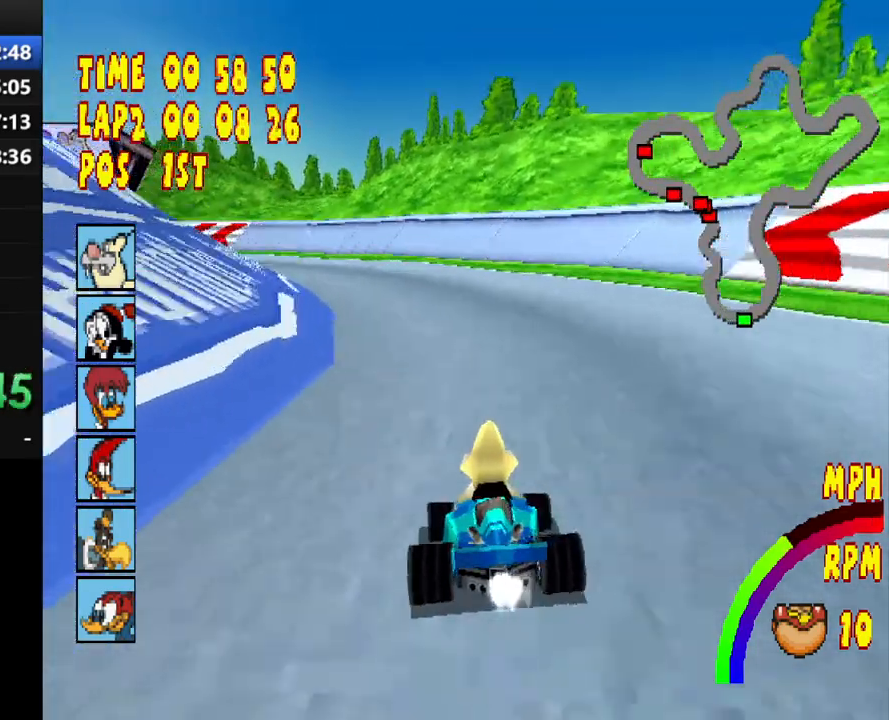
{"dt_ms": 500, "buttons": ["CROSS", "R1", "DPAD_LEFT"], "events": []}
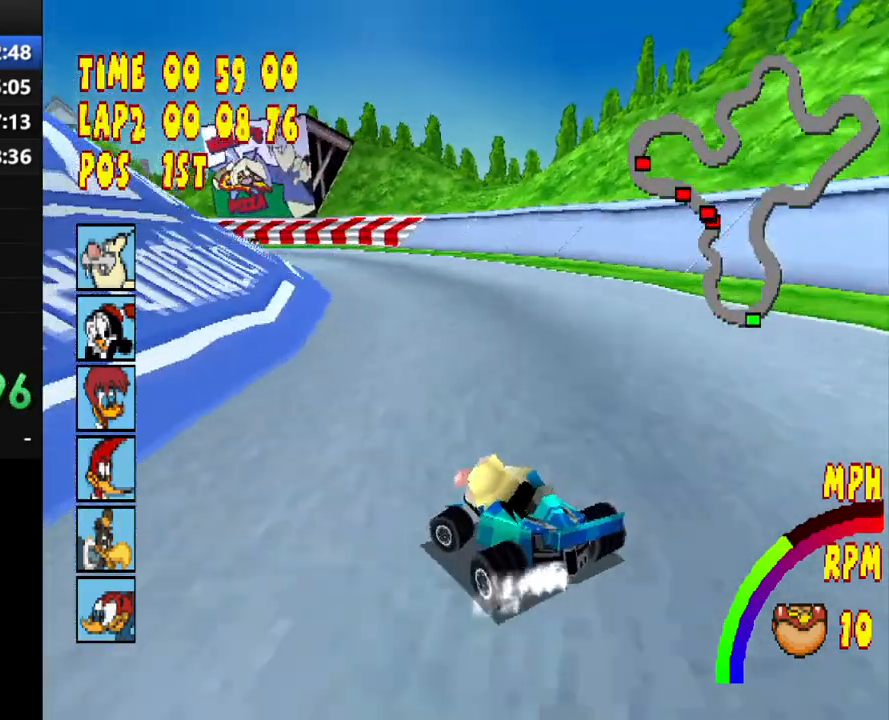
{"dt_ms": 500, "buttons": ["CROSS"], "events": [[417, "DPAD_LEFT", "up"], [467, "R1", "up"]]}
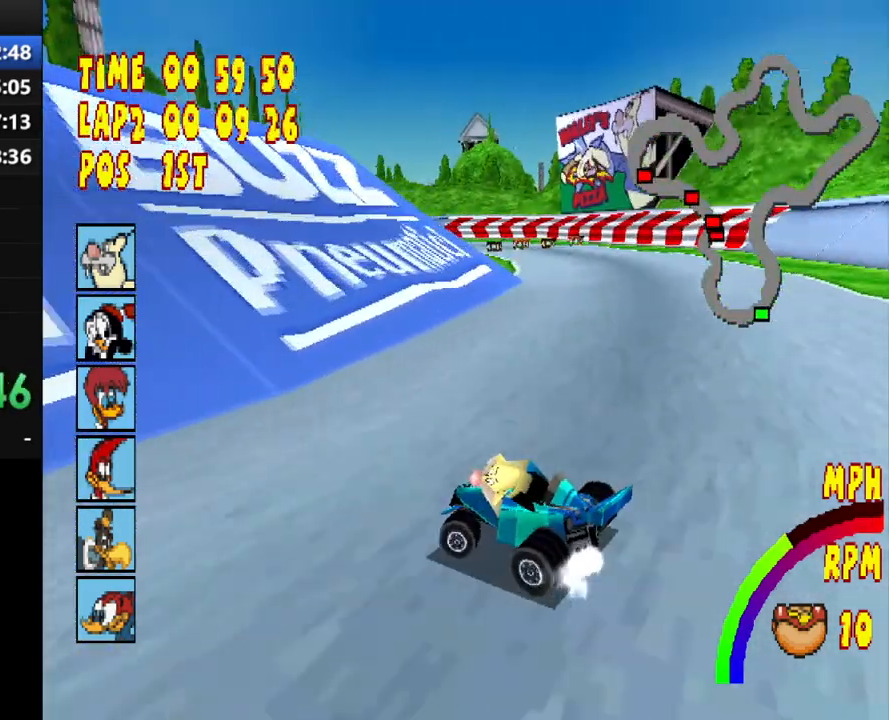
{"dt_ms": 500, "buttons": ["CROSS"], "events": []}
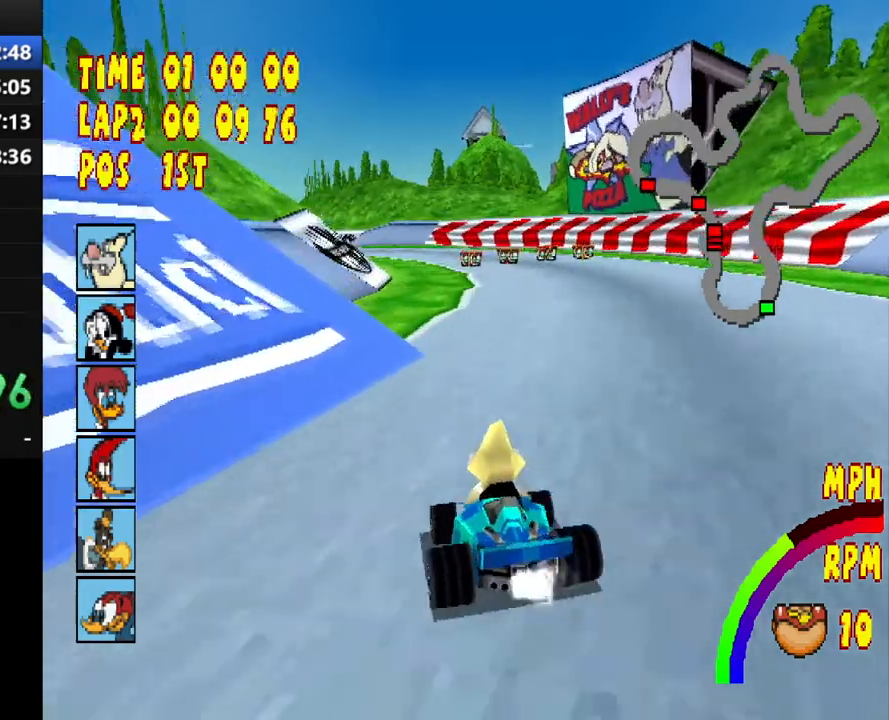
{"dt_ms": 500, "buttons": ["CROSS"], "events": []}
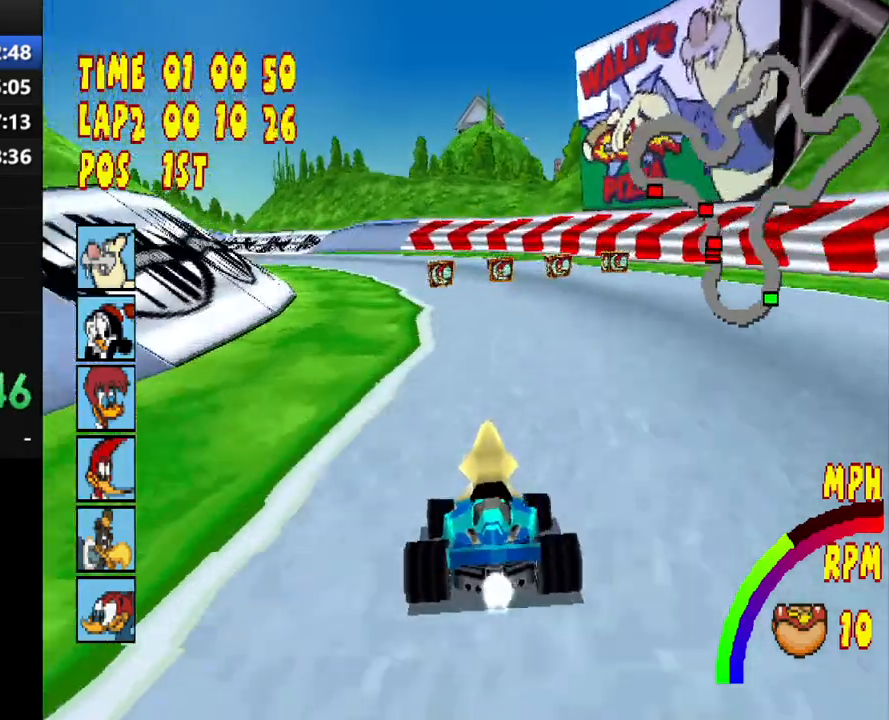
{"dt_ms": 500, "buttons": ["CROSS", "R1", "DPAD_LEFT"], "events": [[117, "DPAD_LEFT", "down"], [117, "R1", "down"]]}
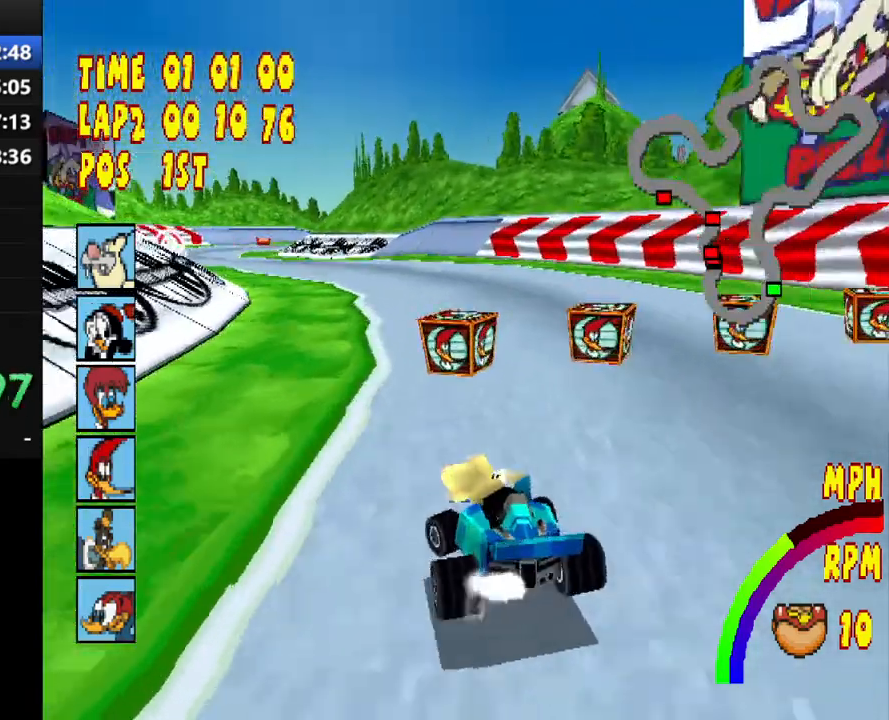
{"dt_ms": 1000, "buttons": ["CROSS", "R1", "DPAD_LEFT"]}
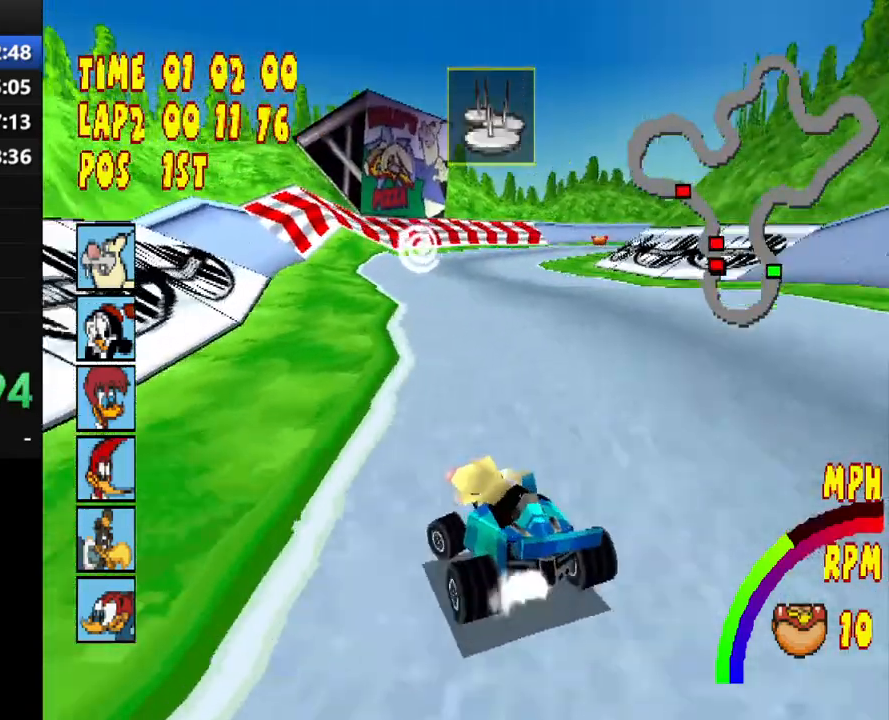
{"dt_ms": 500, "buttons": ["CROSS", "L1", "DPAD_RIGHT"], "events": [[117, "R1", "up"], [150, "DPAD_LEFT", "up"], [500, "DPAD_RIGHT", "down"], [500, "L1", "down"]]}
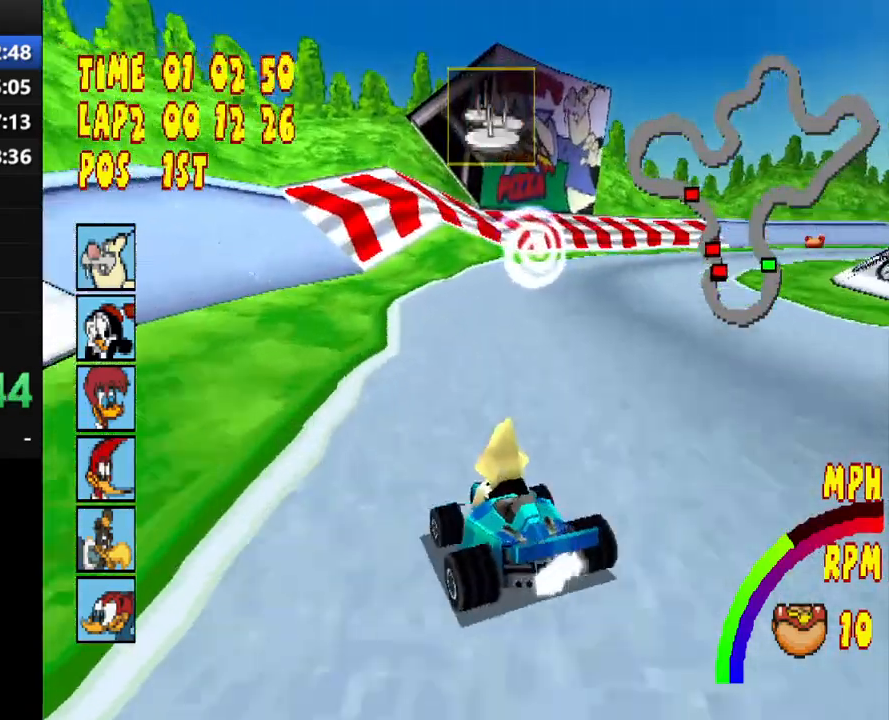
{"dt_ms": 500, "buttons": ["CROSS", "R1", "DPAD_RIGHT"], "events": [[33, "R1", "down"], [150, "L1", "up"]]}
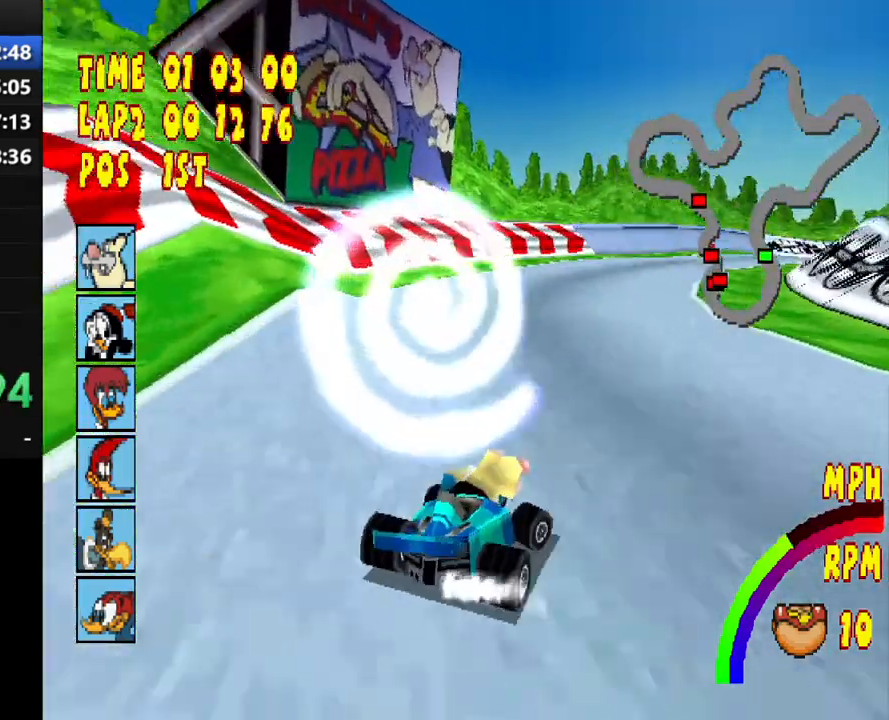
{"dt_ms": 500, "buttons": ["CROSS", "R1", "DPAD_RIGHT"], "events": [[267, "DPAD_RIGHT", "up"], [333, "R1", "up"], [467, "DPAD_RIGHT", "down"], [500, "R1", "down"]]}
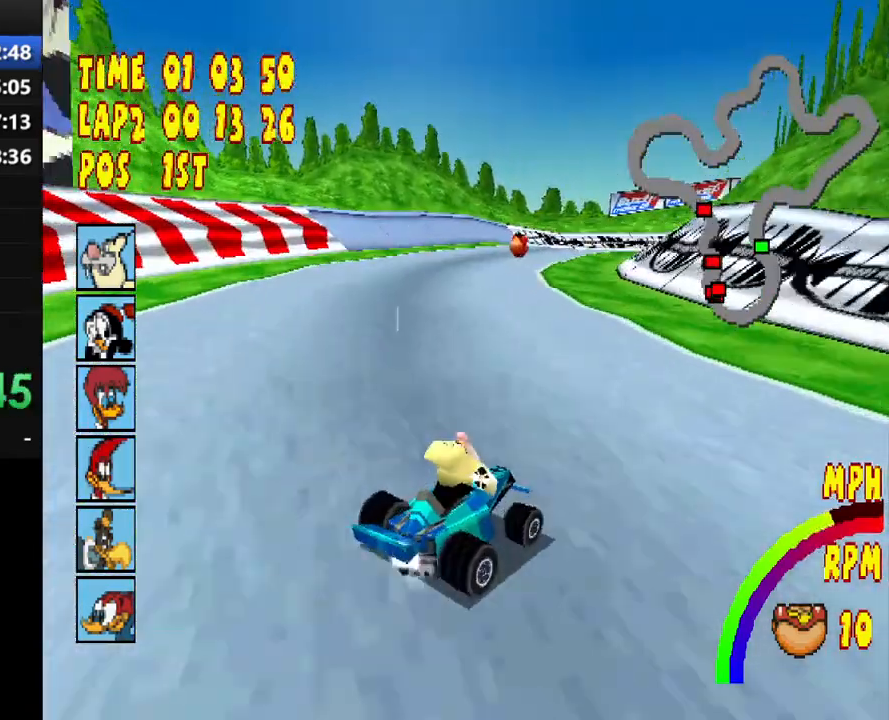
{"dt_ms": 500, "buttons": ["CROSS", "R1", "DPAD_RIGHT"], "events": [[183, "DPAD_RIGHT", "up"], [267, "DPAD_RIGHT", "down"], [267, "R1", "up"], [367, "R1", "down"]]}
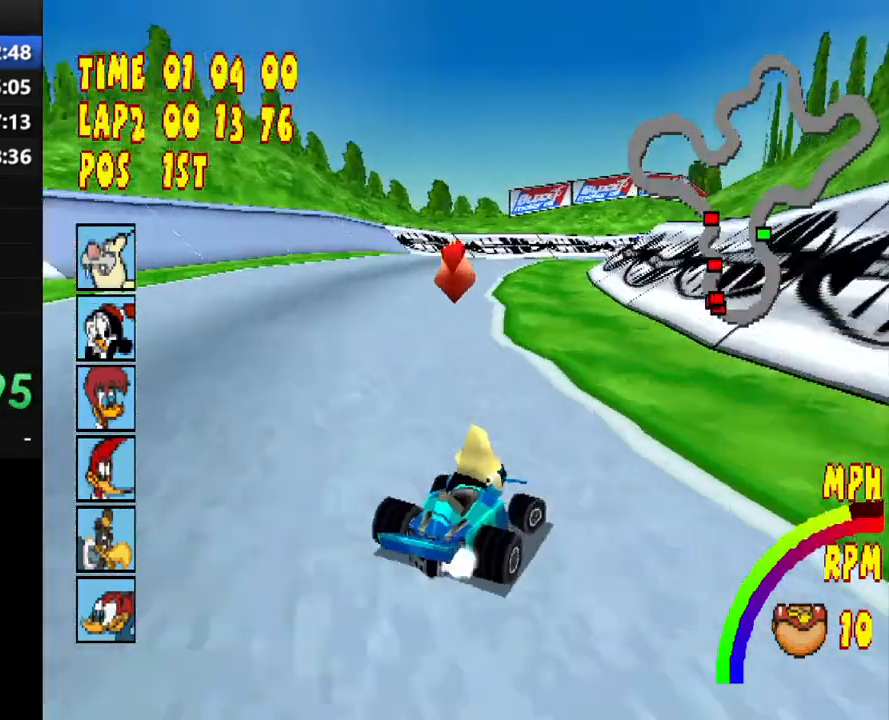
{"dt_ms": 500, "buttons": ["CROSS"], "events": [[267, "DPAD_RIGHT", "up"], [350, "R1", "up"]]}
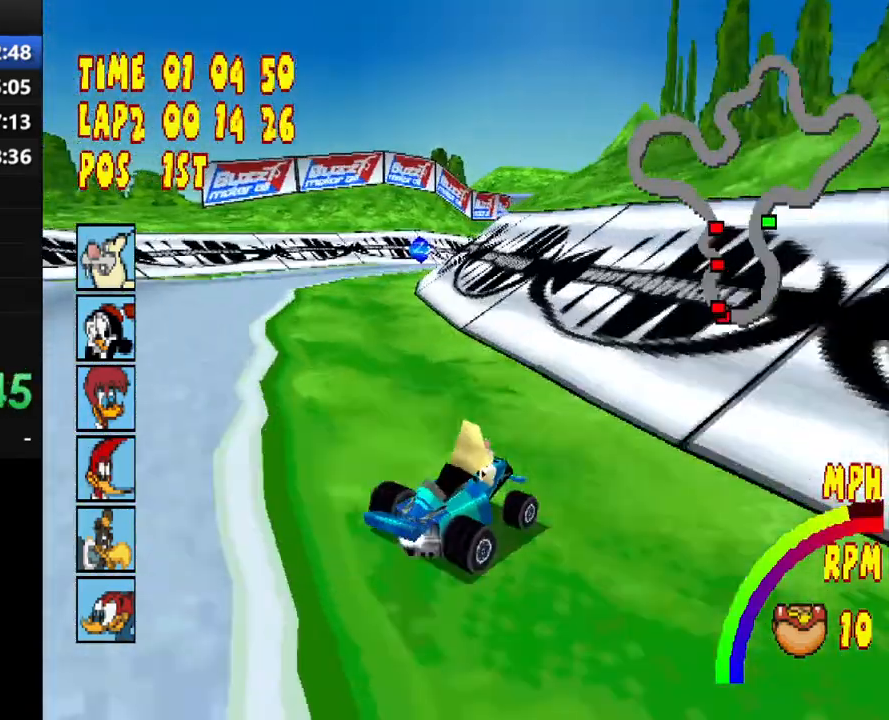
{"dt_ms": 500, "buttons": ["CROSS", "R1", "DPAD_RIGHT"], "events": [[167, "R1", "down"], [233, "DPAD_RIGHT", "down"]]}
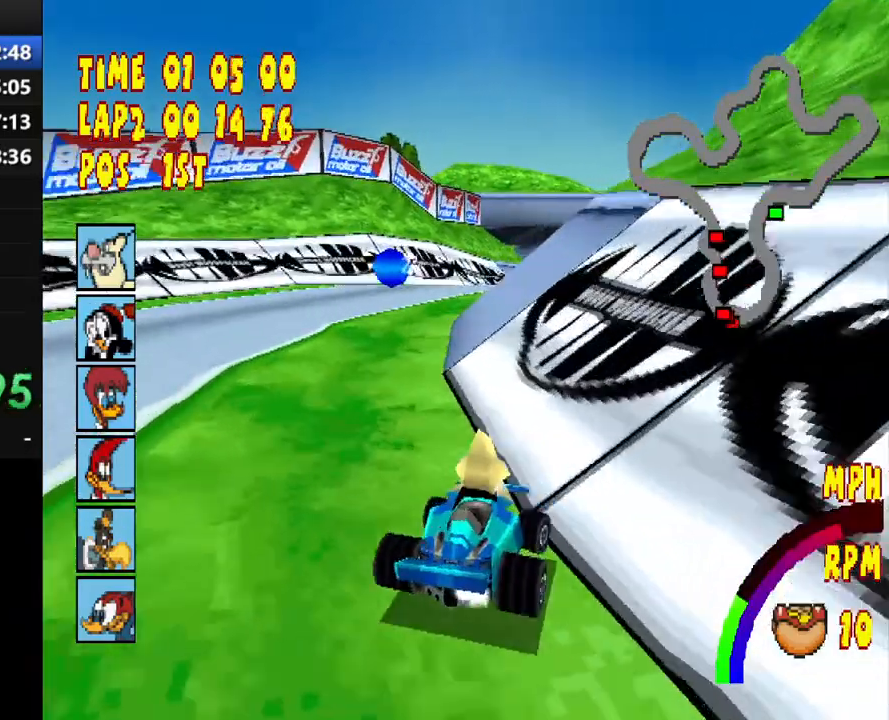
{"dt_ms": 500, "buttons": ["CROSS", "DPAD_LEFT"], "events": [[17, "DPAD_RIGHT", "up"], [83, "R1", "up"], [333, "DPAD_LEFT", "down"]]}
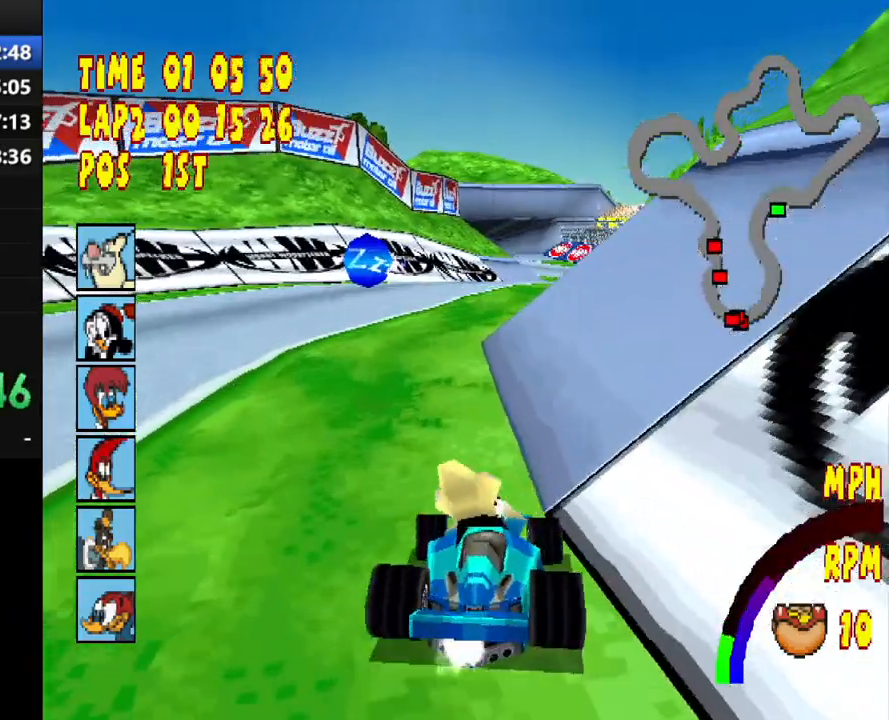
{"dt_ms": 500, "buttons": ["CROSS", "DPAD_RIGHT"], "events": [[117, "DPAD_LEFT", "up"], [500, "DPAD_RIGHT", "down"]]}
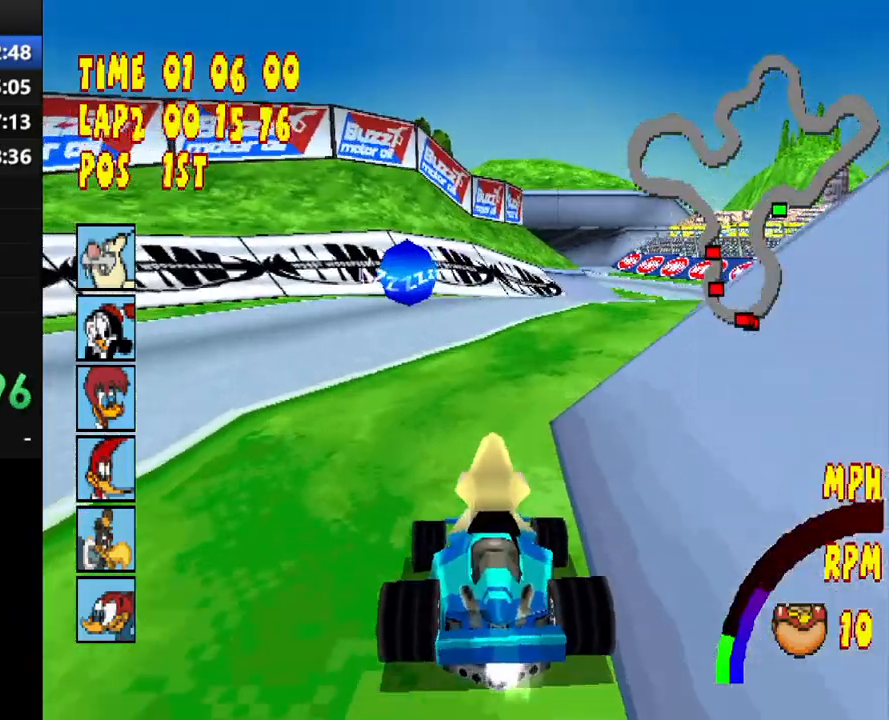
{"dt_ms": 500, "buttons": ["CROSS", "DPAD_RIGHT"], "events": [[183, "DPAD_RIGHT", "up"], [467, "DPAD_RIGHT", "down"]]}
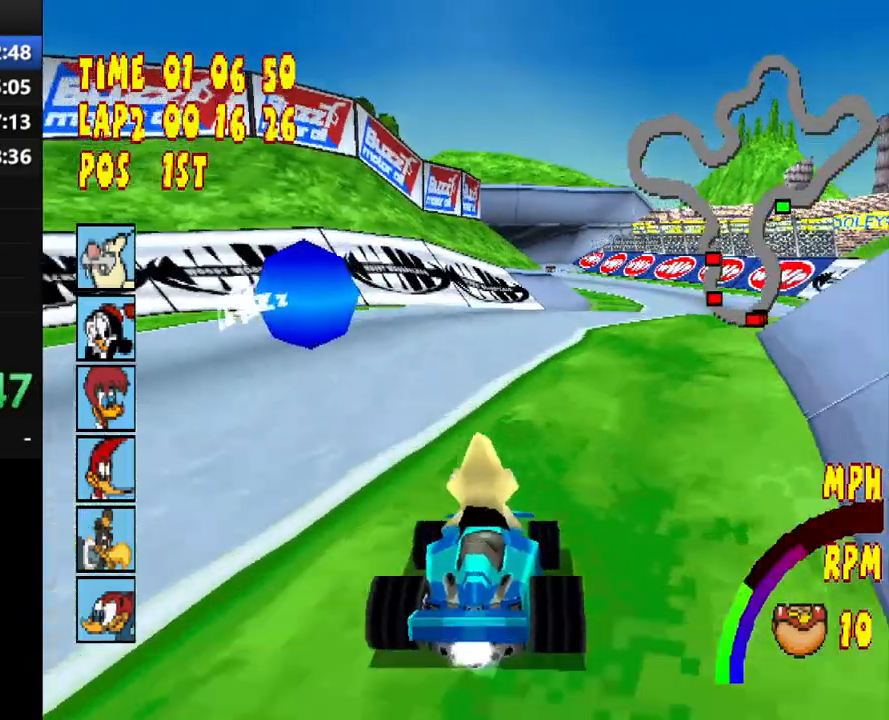
{"dt_ms": 500, "buttons": ["CROSS", "R1", "DPAD_RIGHT"], "events": [[283, "R1", "down"]]}
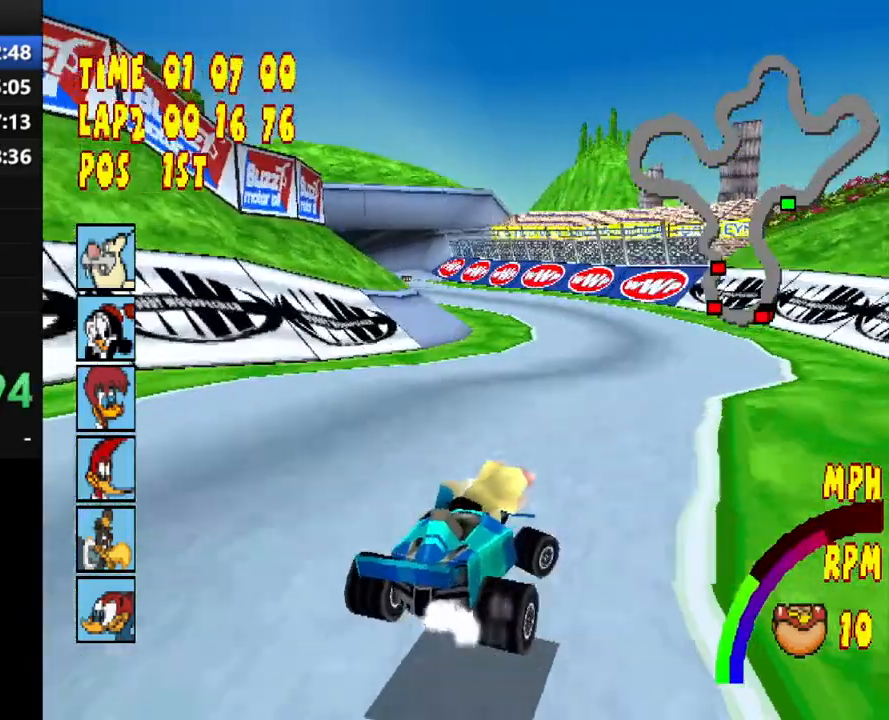
{"dt_ms": 500, "buttons": ["CROSS"], "events": [[100, "R1", "up"], [133, "DPAD_RIGHT", "up"]]}
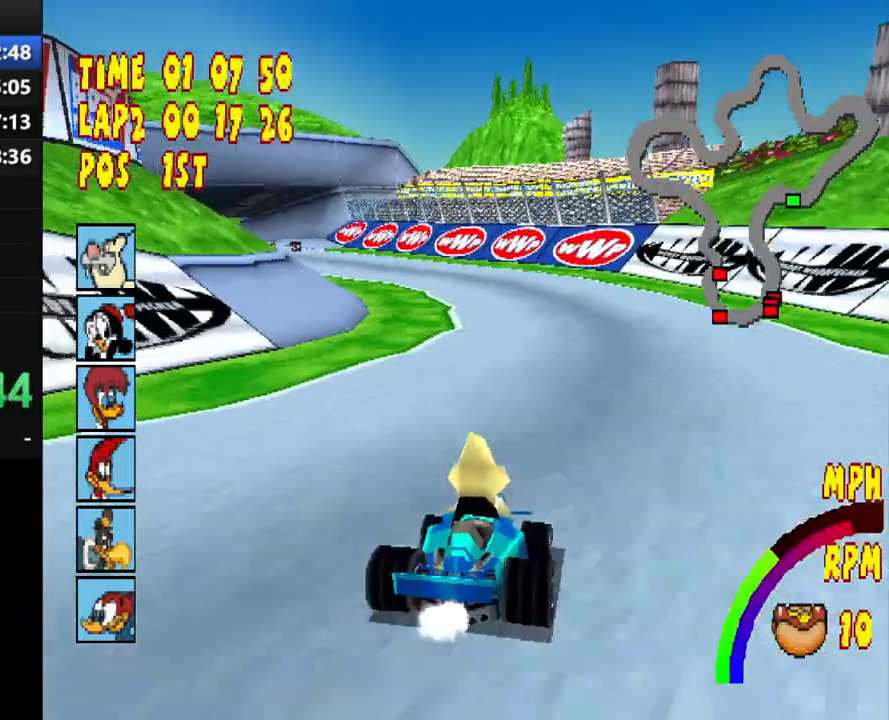
{"dt_ms": 500, "buttons": ["CROSS", "R1", "DPAD_LEFT"], "events": [[450, "R1", "down"], [467, "DPAD_LEFT", "down"]]}
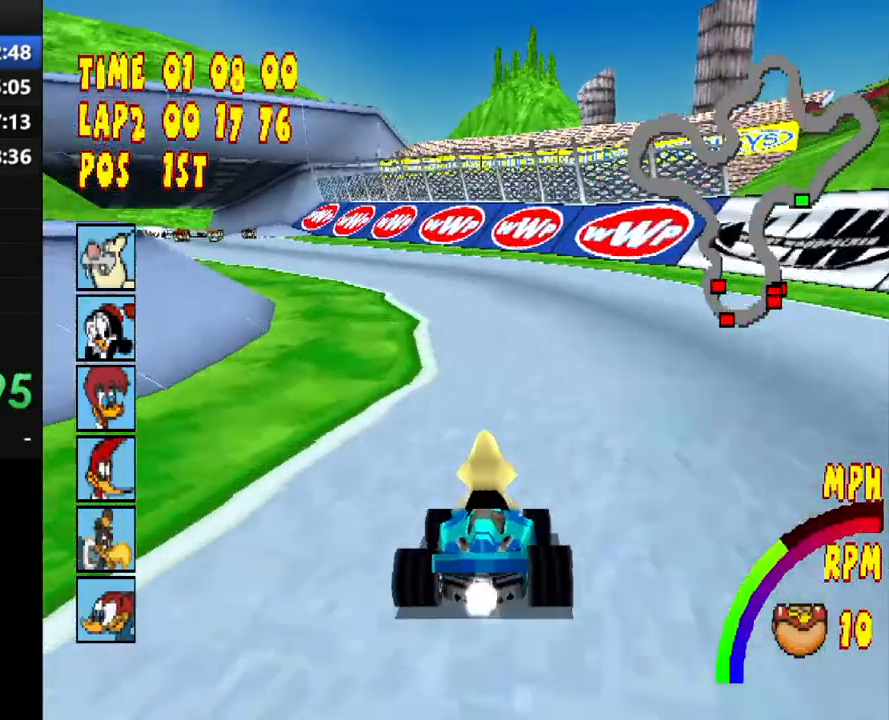
{"dt_ms": 500, "buttons": ["CROSS", "R1", "DPAD_LEFT"], "events": []}
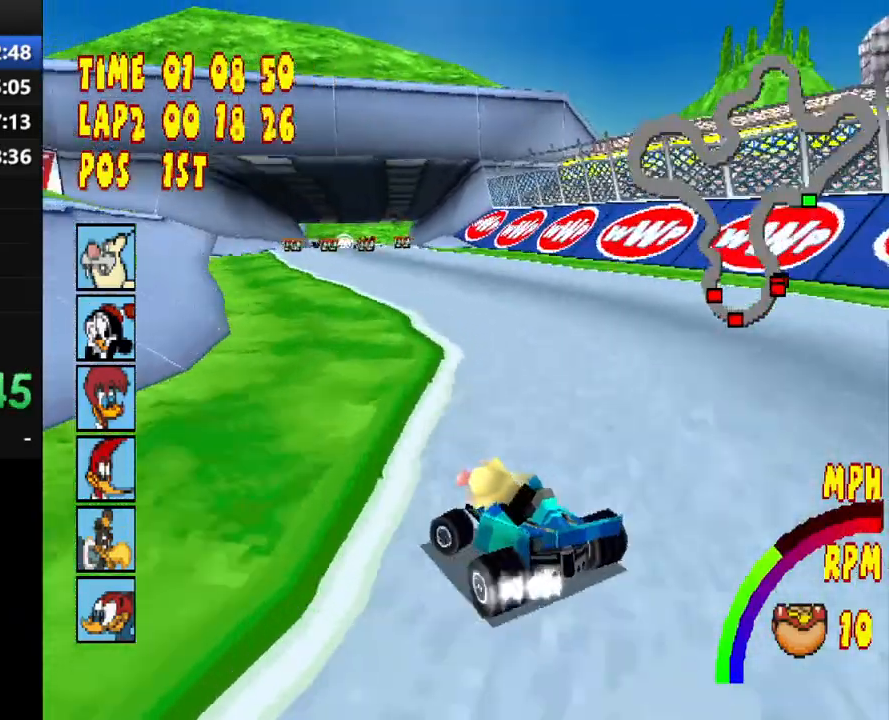
{"dt_ms": 500, "buttons": ["CROSS"], "events": [[217, "DPAD_LEFT", "up"], [283, "R1", "up"]]}
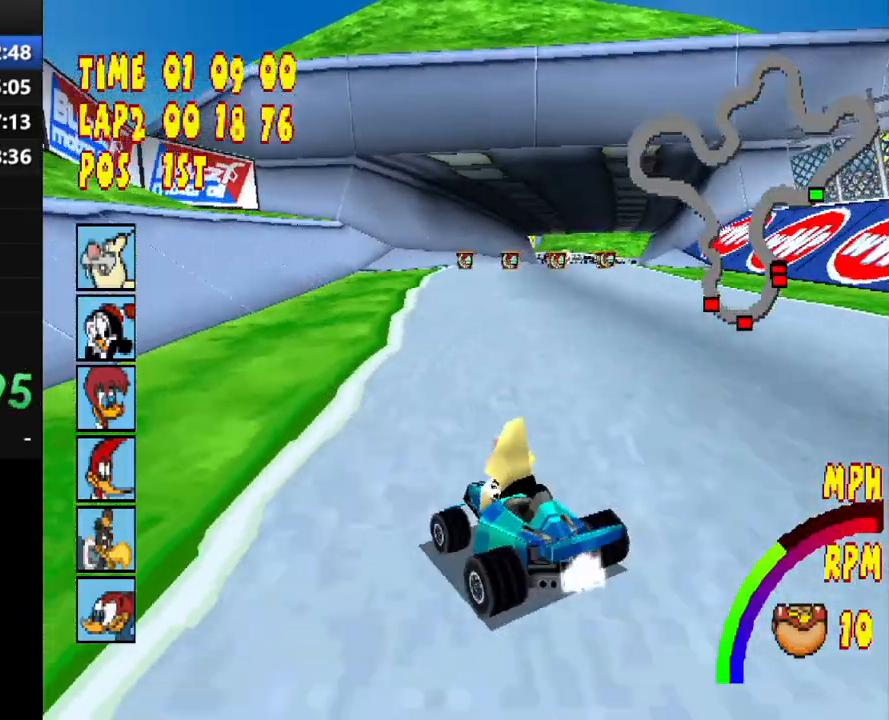
{"dt_ms": 500, "buttons": ["CROSS", "DPAD_RIGHT"], "events": [[83, "DPAD_RIGHT", "down"], [283, "DPAD_RIGHT", "up"], [500, "DPAD_RIGHT", "down"]]}
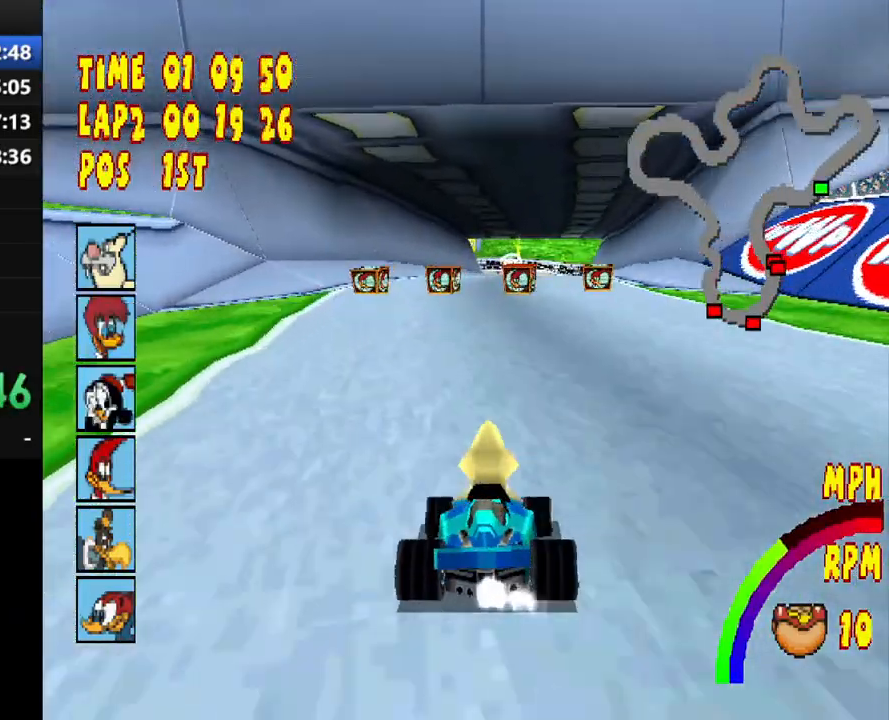
{"dt_ms": 500, "buttons": ["CROSS", "DPAD_LEFT"], "events": [[167, "DPAD_RIGHT", "up"], [467, "DPAD_LEFT", "down"]]}
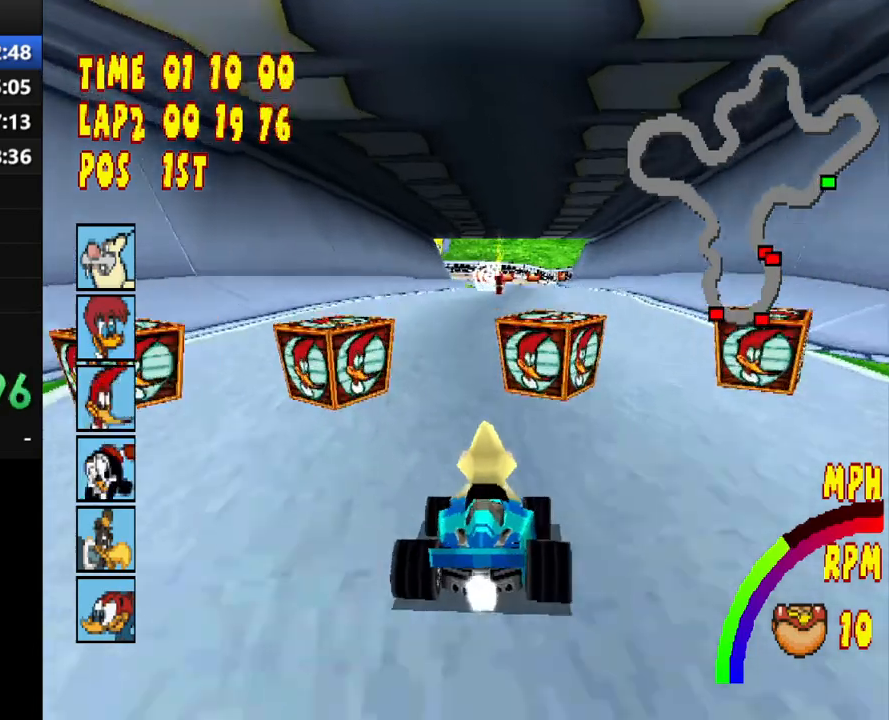
{"dt_ms": 500, "buttons": ["CROSS"], "events": [[267, "DPAD_LEFT", "up"]]}
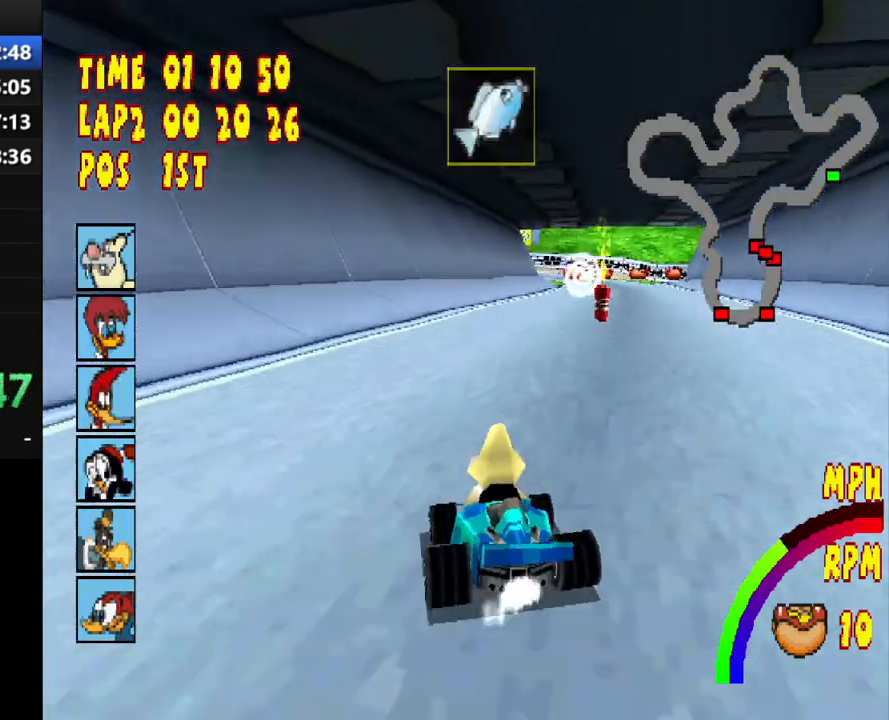
{"dt_ms": 500, "buttons": ["CROSS", "DPAD_RIGHT"], "events": [[33, "DPAD_RIGHT", "down"], [33, "L1", "down"], [167, "L1", "up"], [217, "DPAD_RIGHT", "up"], [350, "DPAD_RIGHT", "down"]]}
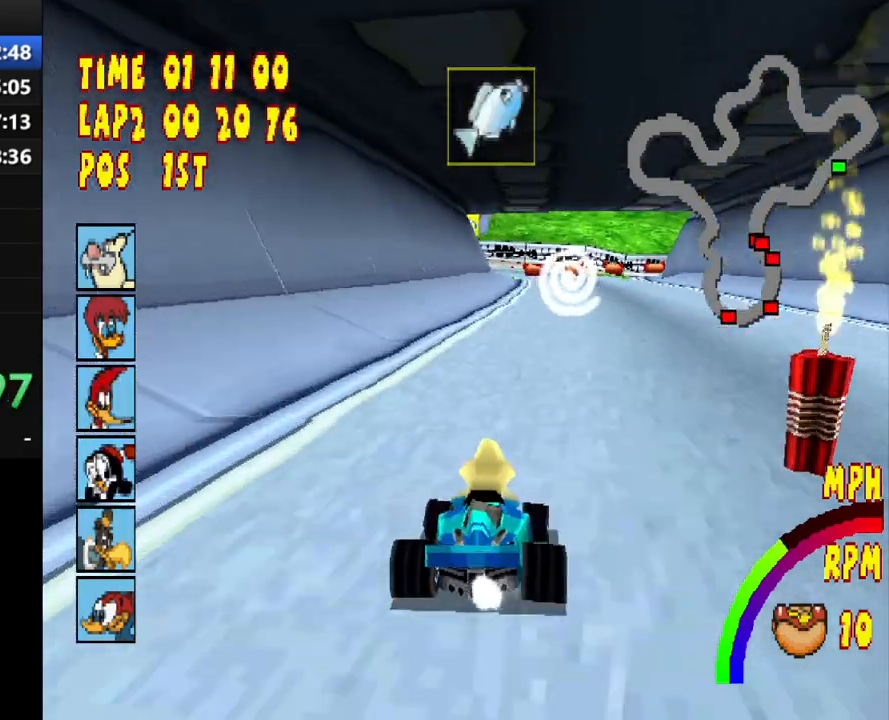
{"dt_ms": 500, "buttons": ["CROSS", "R1"], "events": [[117, "L1", "down"], [267, "L1", "up"], [417, "R1", "down"], [483, "DPAD_RIGHT", "up"]]}
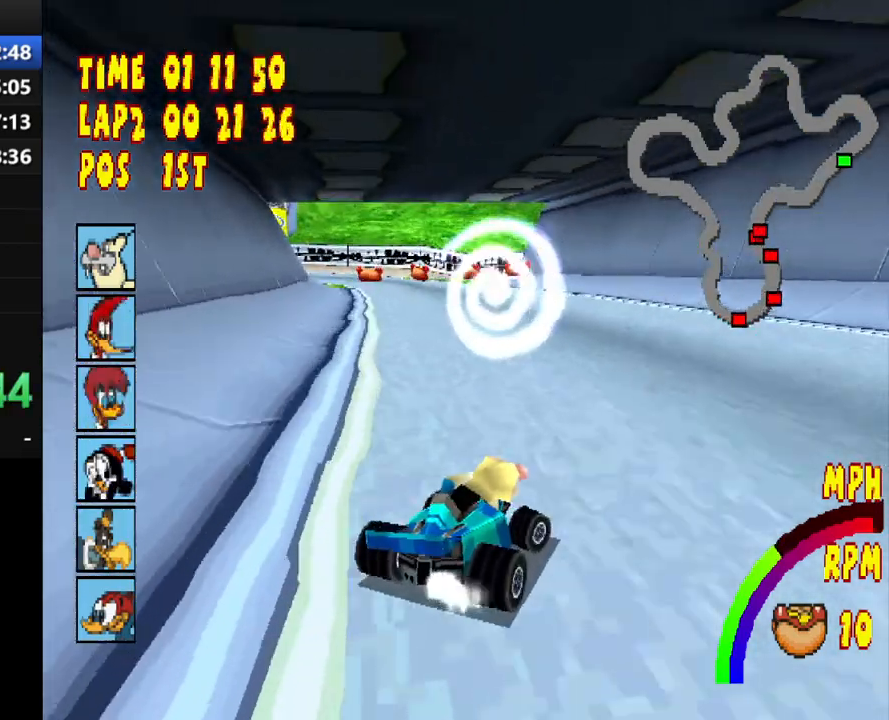
{"dt_ms": 500, "buttons": ["CROSS", "DPAD_LEFT"], "events": [[50, "R1", "up"], [133, "DPAD_LEFT", "down"], [317, "DPAD_LEFT", "up"], [433, "DPAD_LEFT", "down"]]}
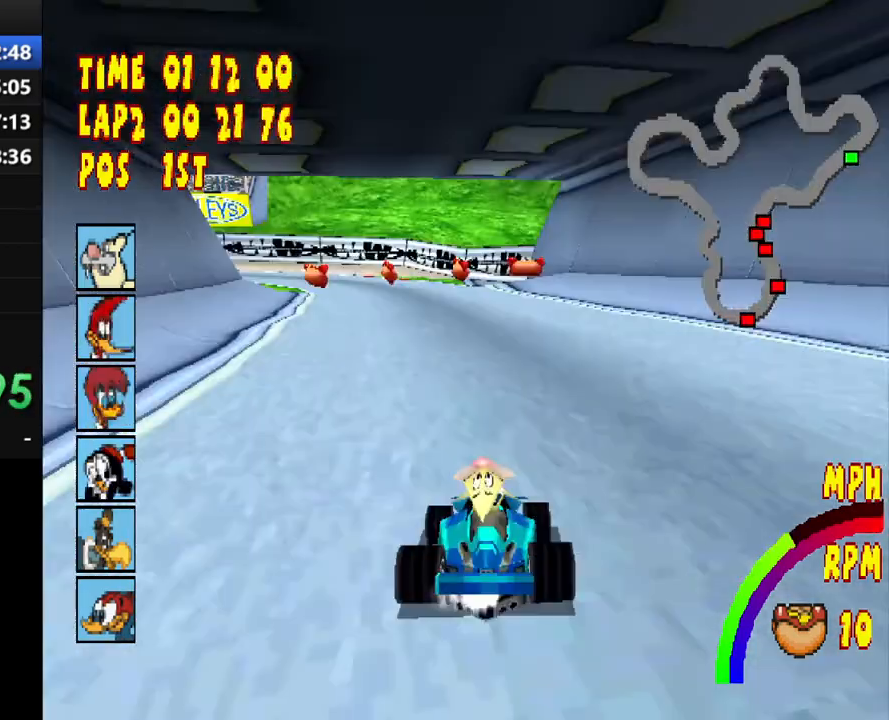
{"dt_ms": 500, "buttons": ["CROSS", "R1", "DPAD_LEFT"], "events": [[117, "R1", "down"]]}
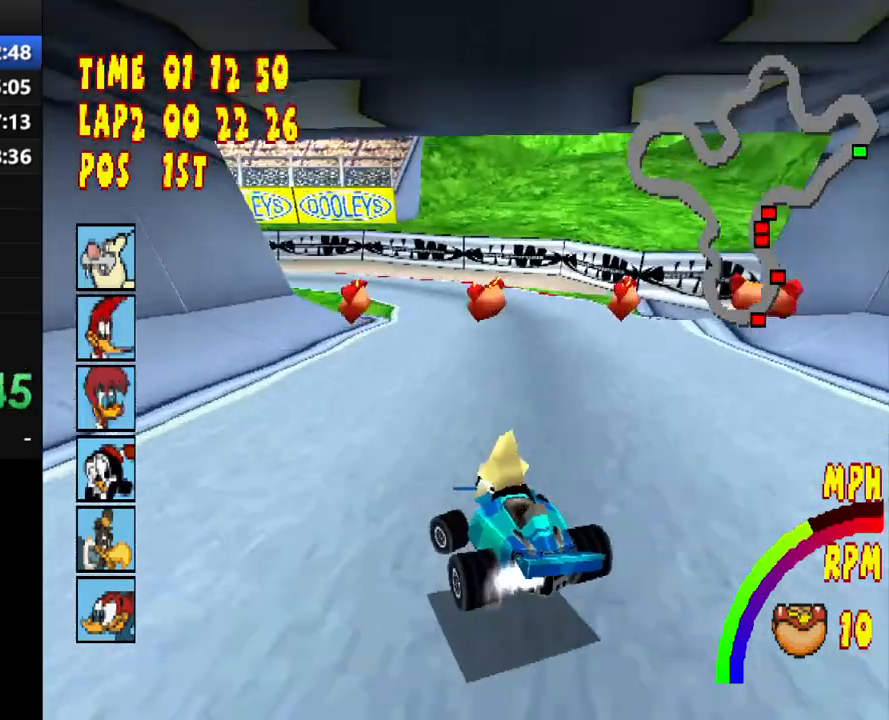
{"dt_ms": 500, "buttons": ["CROSS", "R1", "DPAD_LEFT"], "events": []}
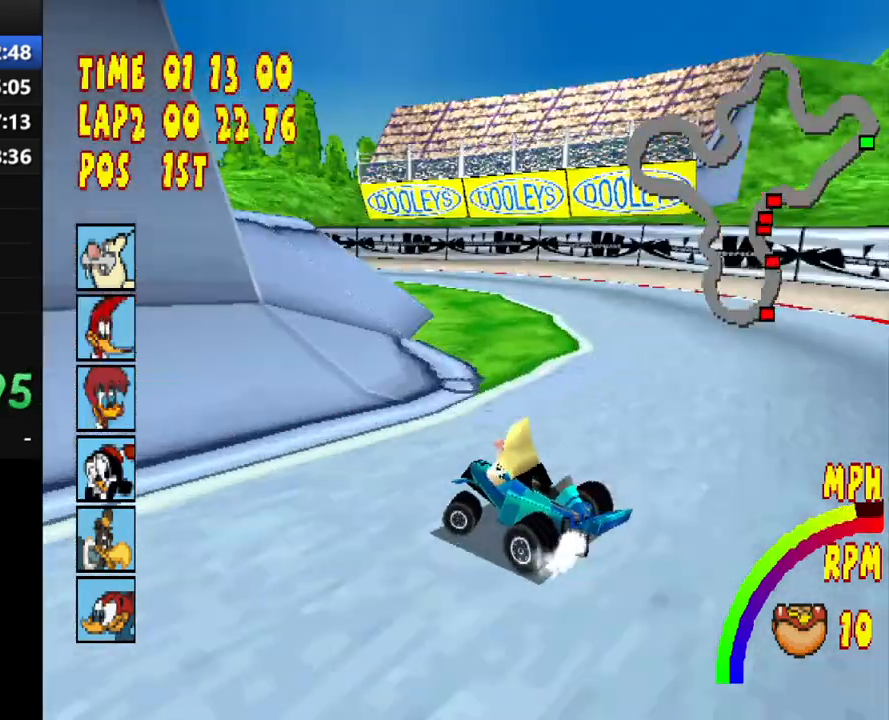
{"dt_ms": 500, "buttons": ["CROSS", "R1", "DPAD_LEFT"], "events": []}